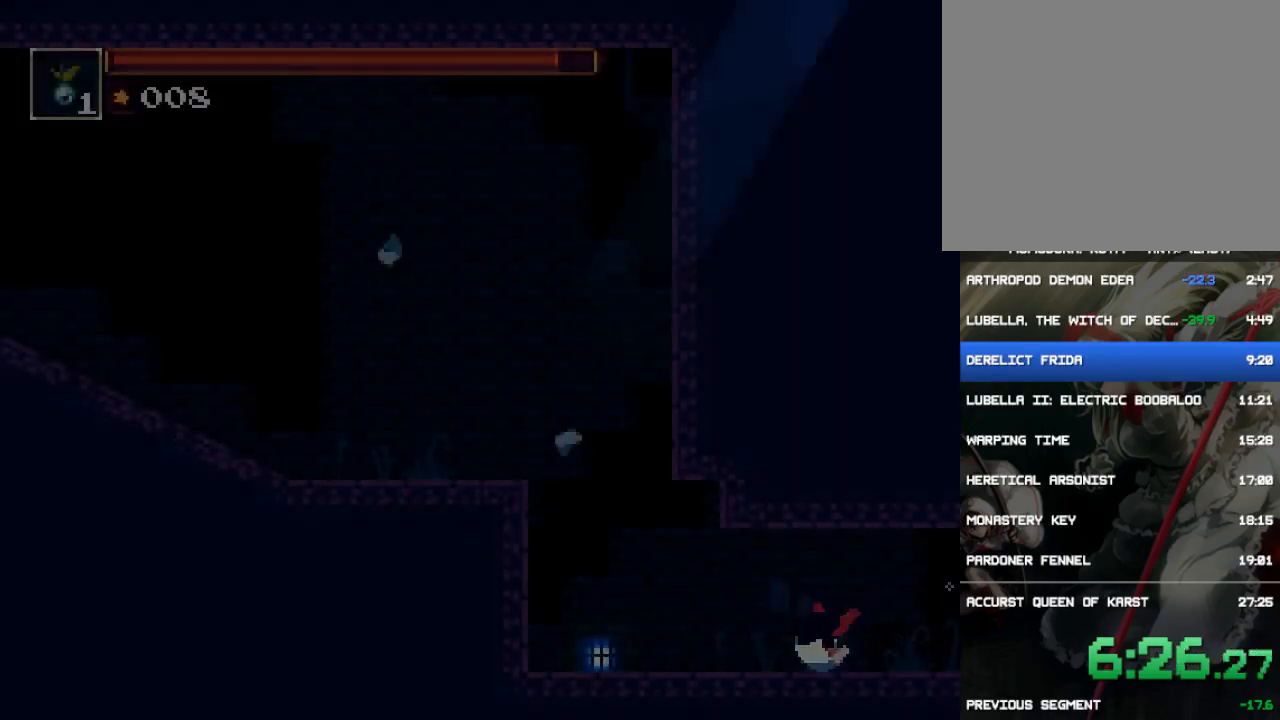
Gameplay with a controller (PlayStation layout); each line is a JSON object with the inputs held at the frame after it. "events" lists button and stick changes between this image and that frame as [ms after this image, input, new state], when the widget could be followed in between. Not read: L3 R3 left_stick right_stick.
{"buttons": ["CROSS", "DPAD_LEFT"], "events": [[167, "CIRCLE", "up"], [433, "CROSS", "down"]]}
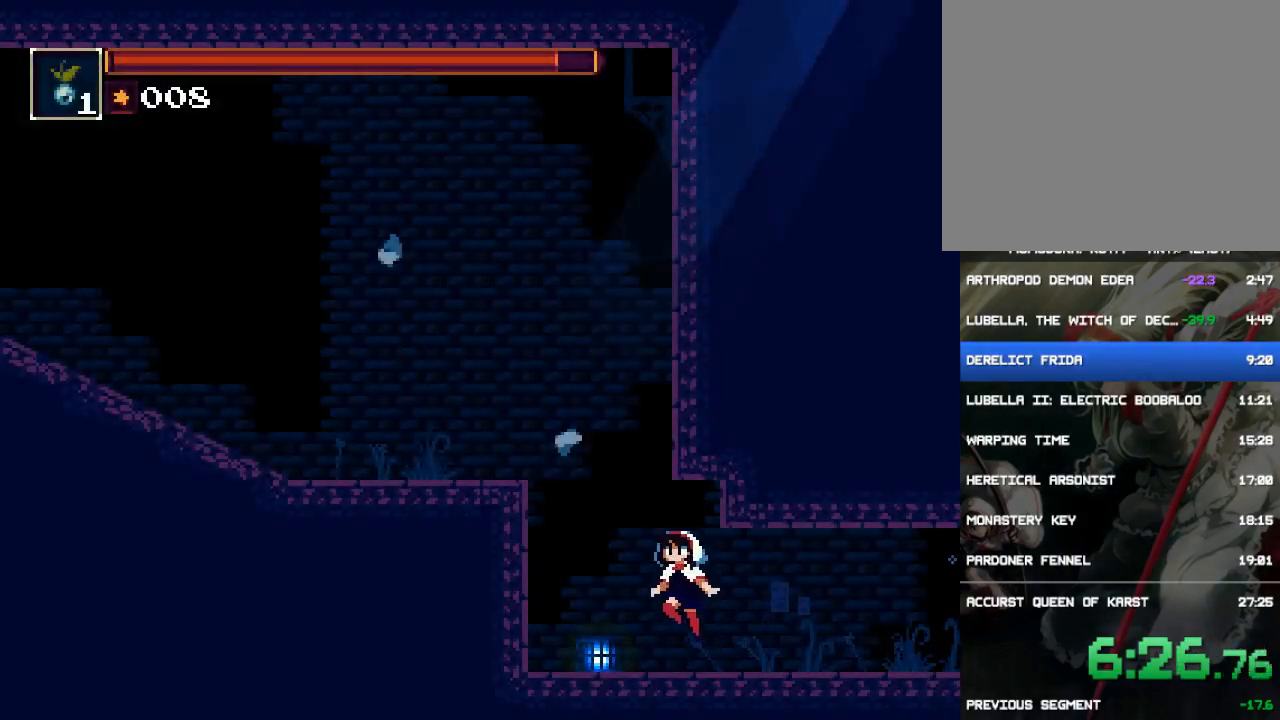
{"buttons": ["DPAD_LEFT"], "events": [[133, "CROSS", "up"], [200, "CROSS", "down"], [333, "CROSS", "up"], [400, "CROSS", "down"], [500, "CROSS", "up"]]}
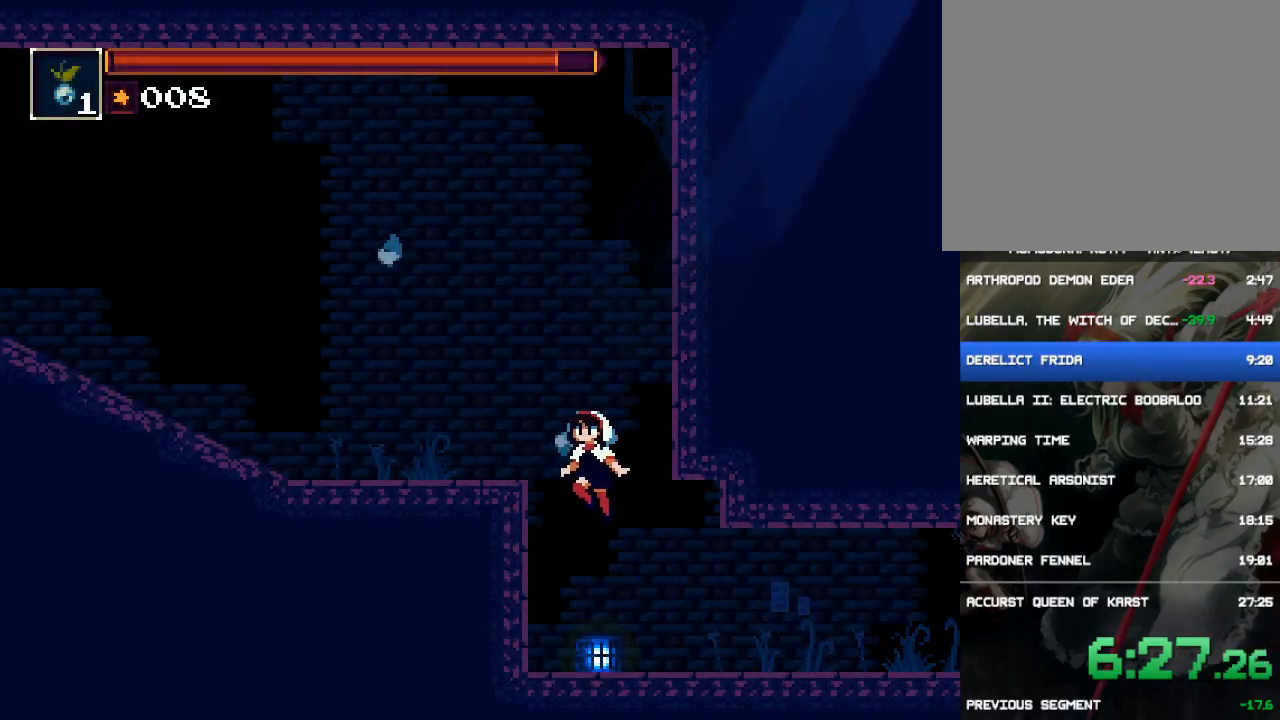
{"buttons": ["DPAD_LEFT"], "events": [[67, "CROSS", "down"], [200, "CROSS", "up"]]}
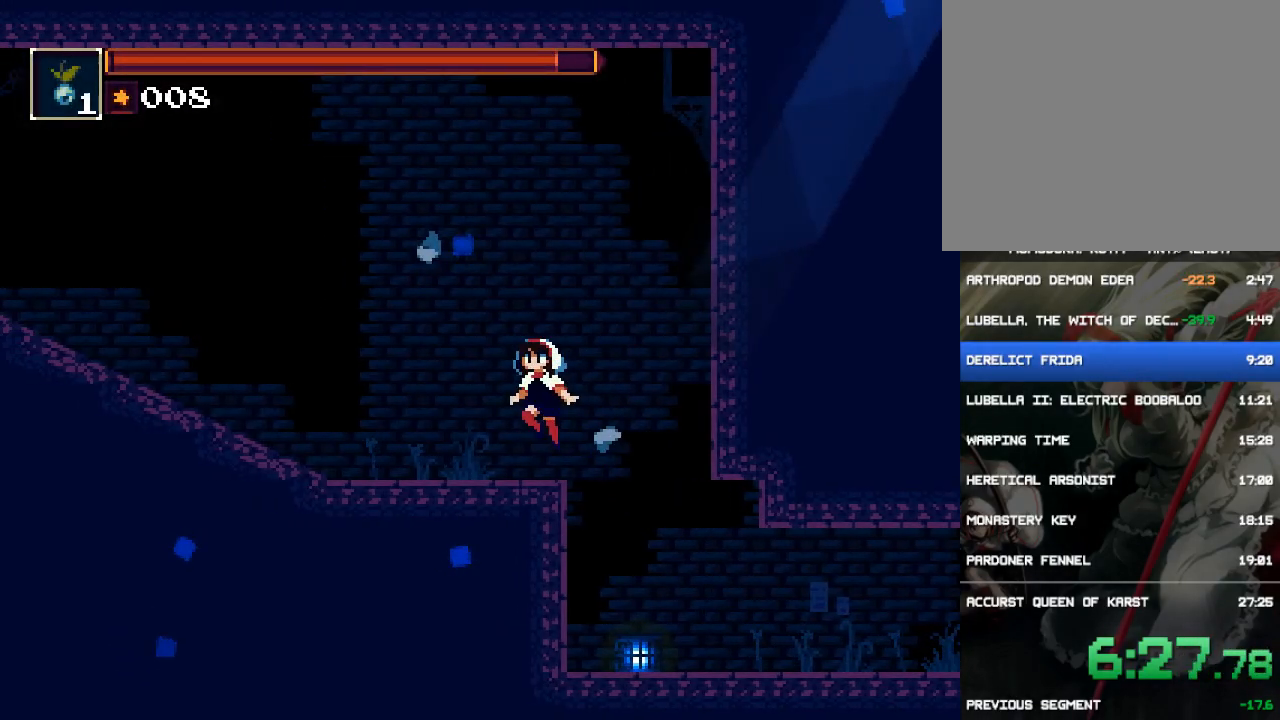
{"buttons": ["CIRCLE", "DPAD_LEFT"], "events": [[483, "CIRCLE", "down"]]}
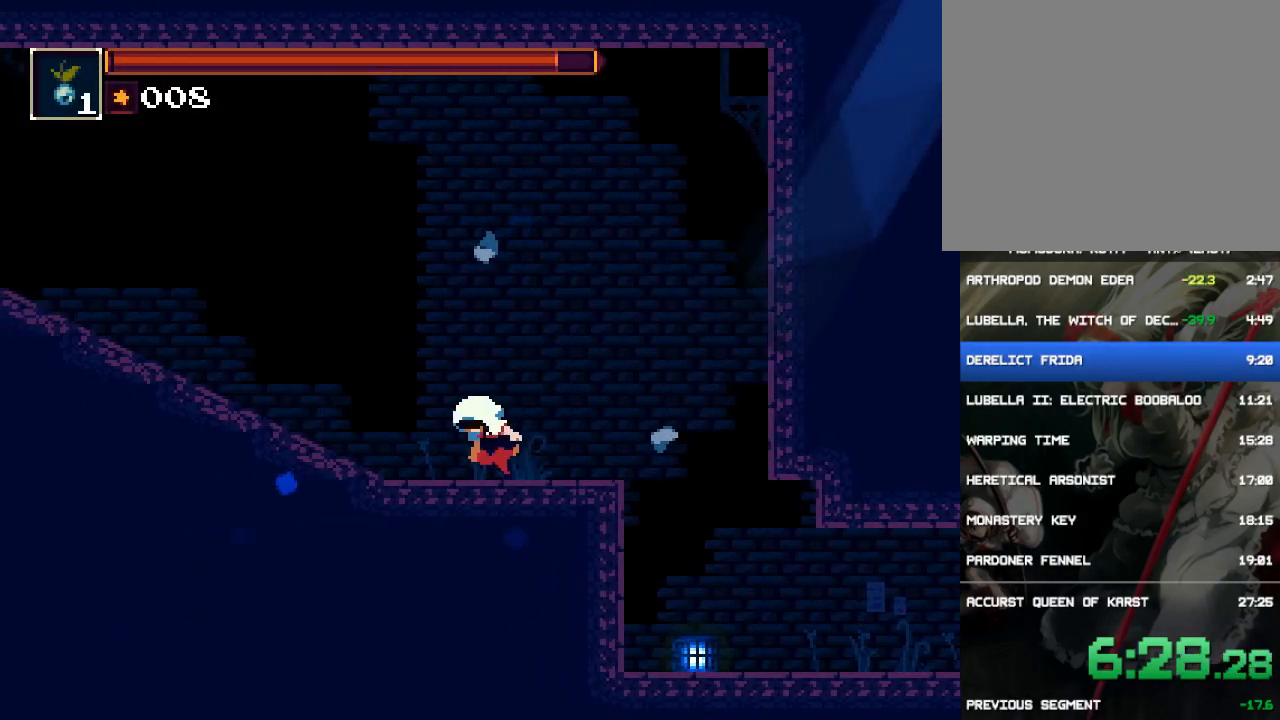
{"buttons": ["DPAD_LEFT"], "events": [[283, "CIRCLE", "up"]]}
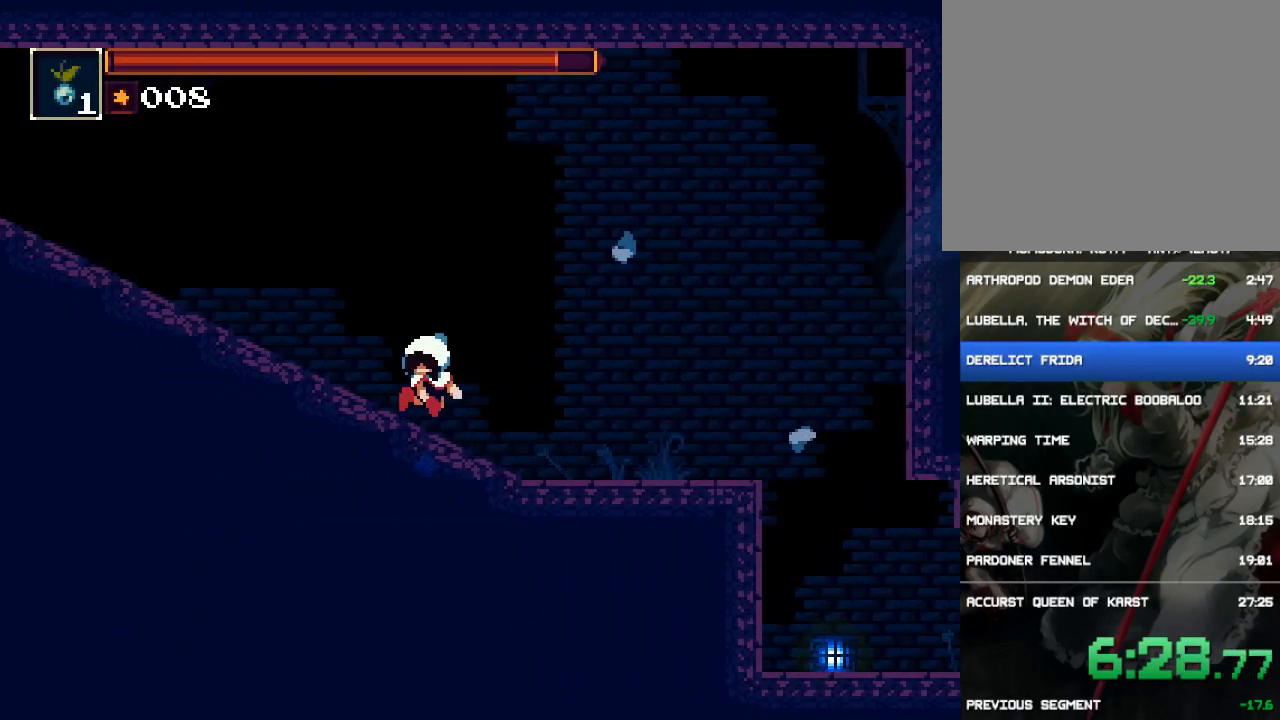
{"buttons": ["DPAD_LEFT"], "events": [[150, "CIRCLE", "down"], [317, "CIRCLE", "up"]]}
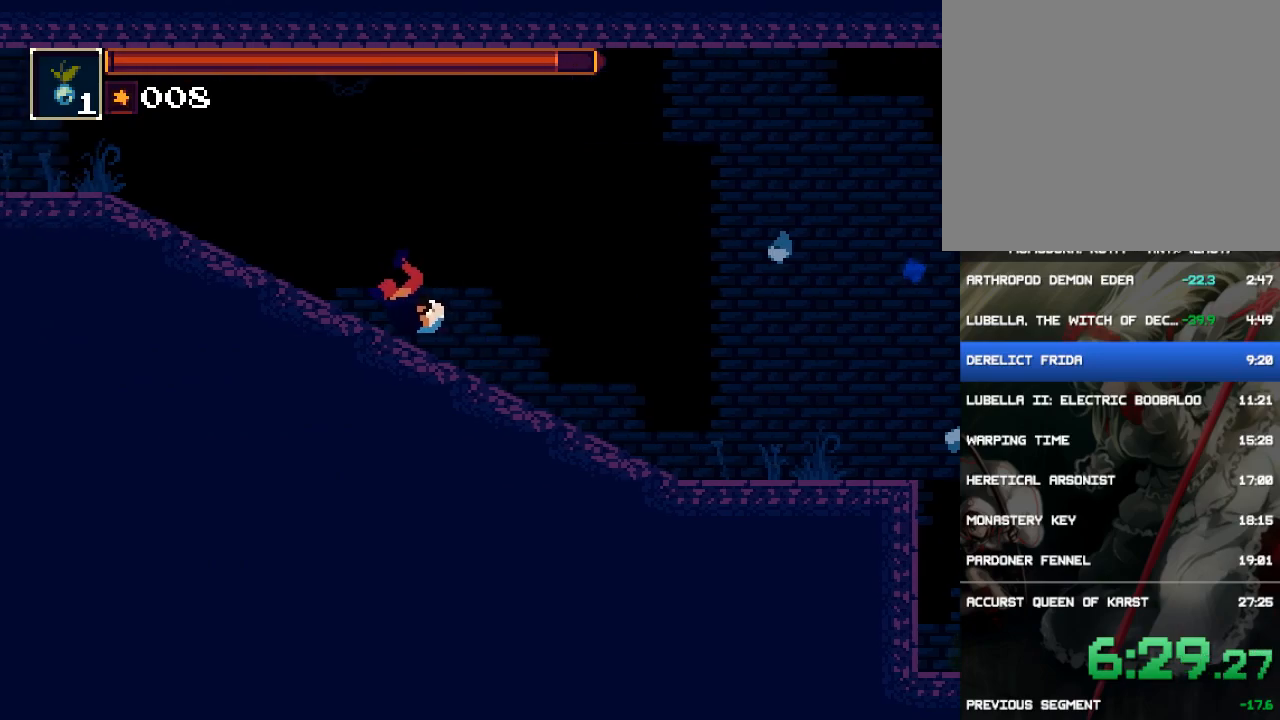
{"buttons": ["DPAD_LEFT"], "events": [[267, "CIRCLE", "down"], [467, "CIRCLE", "up"]]}
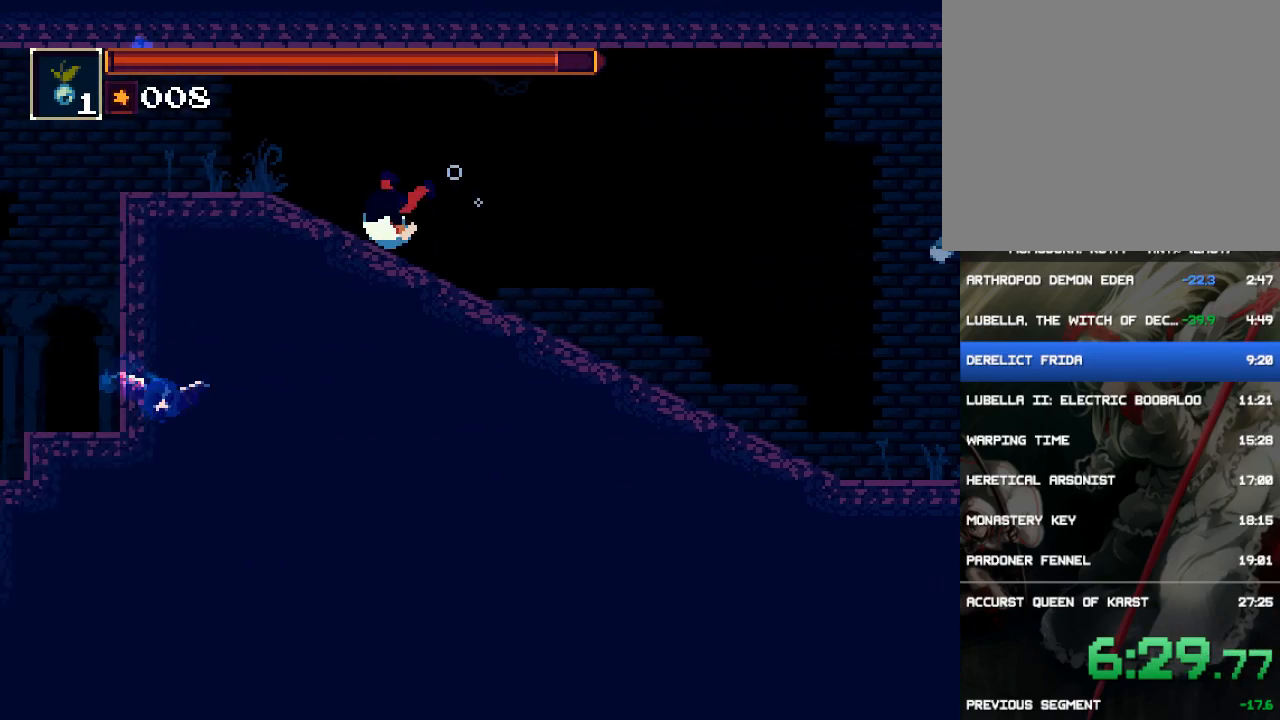
{"buttons": ["DPAD_LEFT"], "events": []}
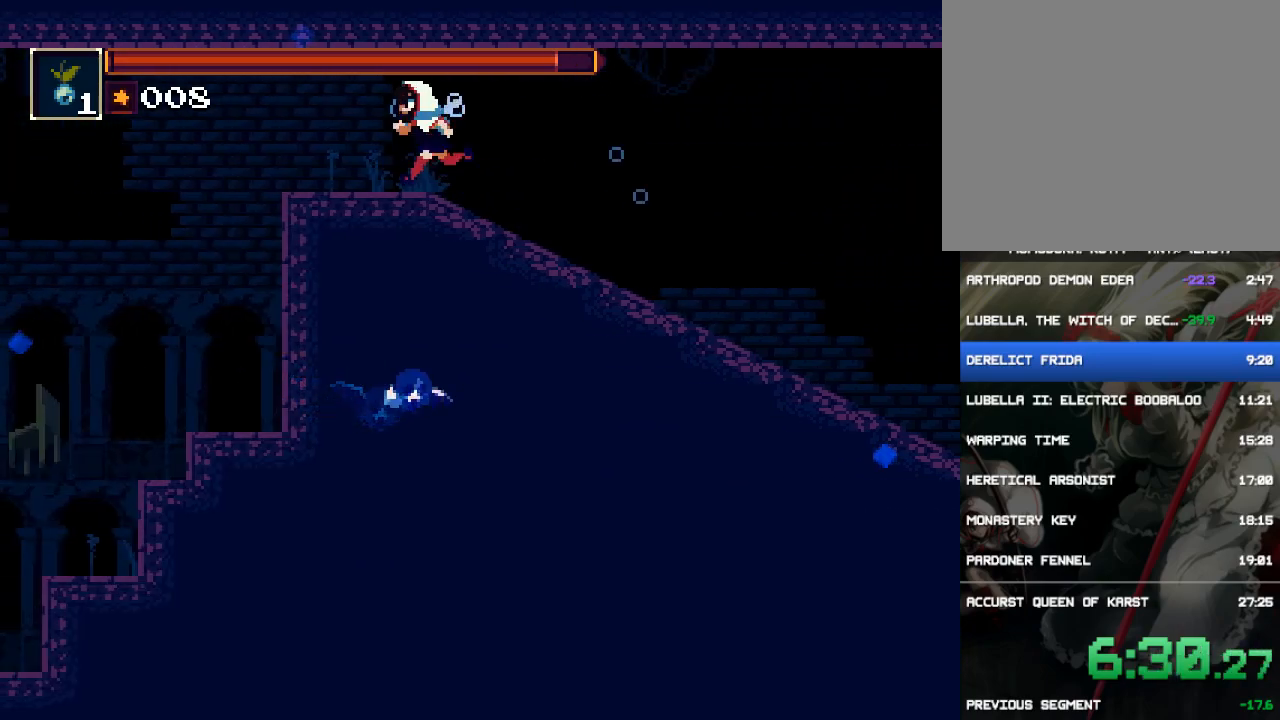
{"buttons": ["DPAD_LEFT"], "events": [[200, "CIRCLE", "down"], [367, "CIRCLE", "up"]]}
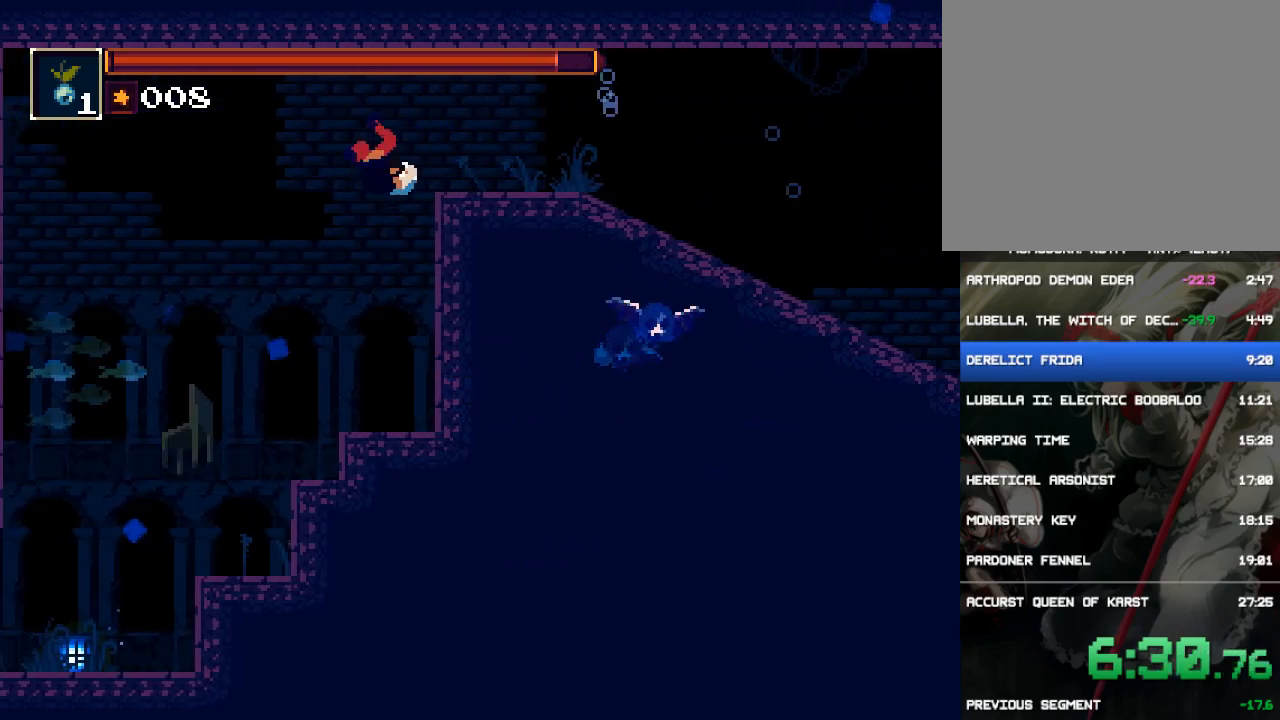
{"buttons": ["DPAD_LEFT"], "events": []}
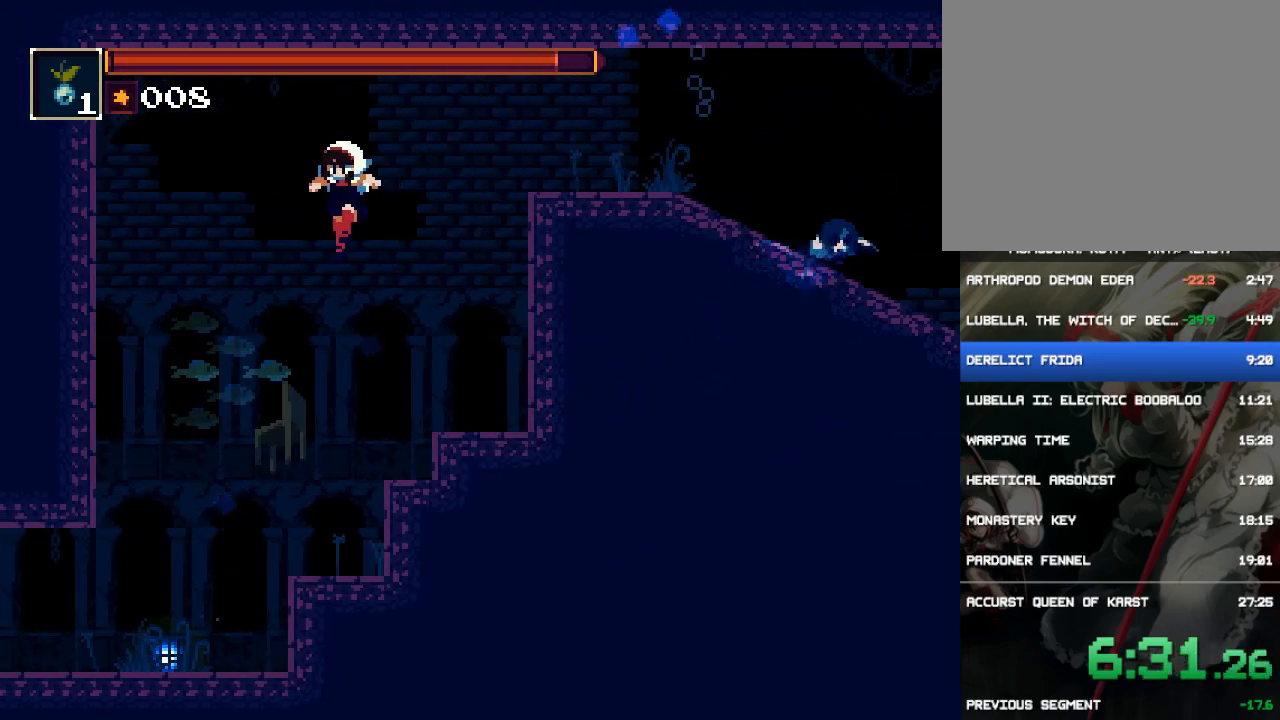
{"buttons": ["DPAD_LEFT"], "events": []}
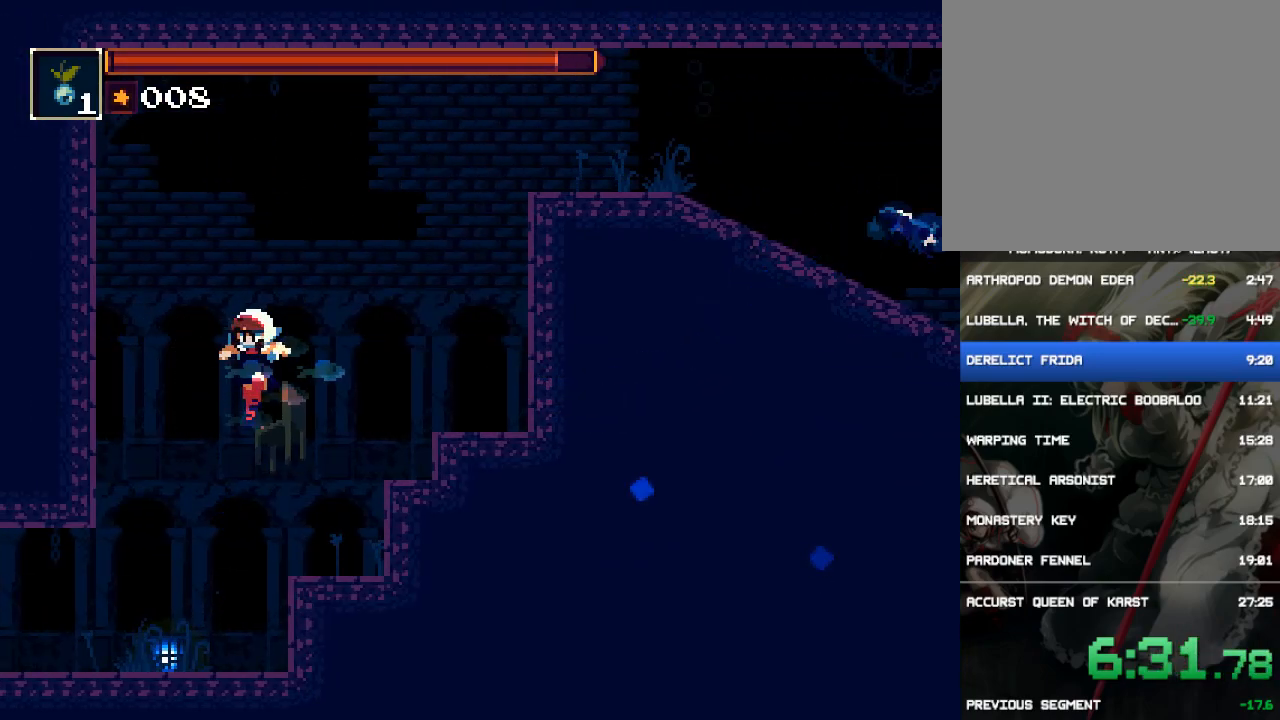
{"buttons": ["DPAD_LEFT"], "events": []}
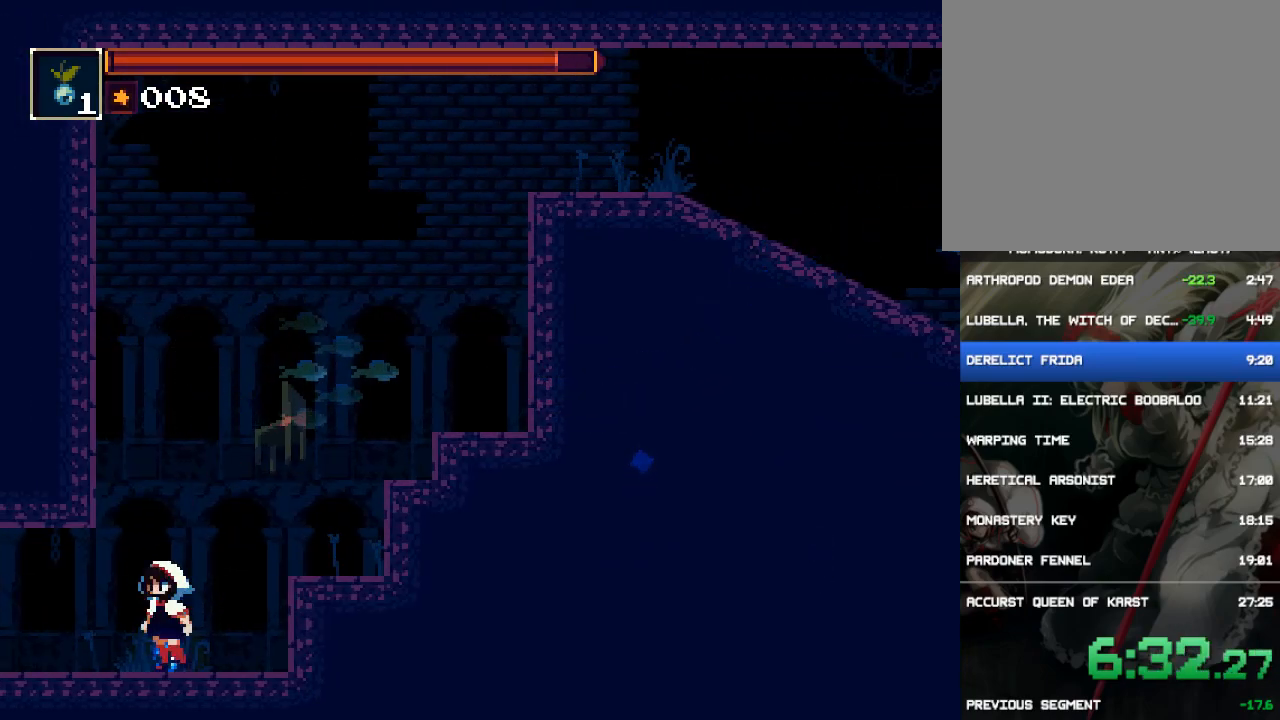
{"buttons": ["DPAD_LEFT"], "events": [[117, "CIRCLE", "down"], [383, "CIRCLE", "up"]]}
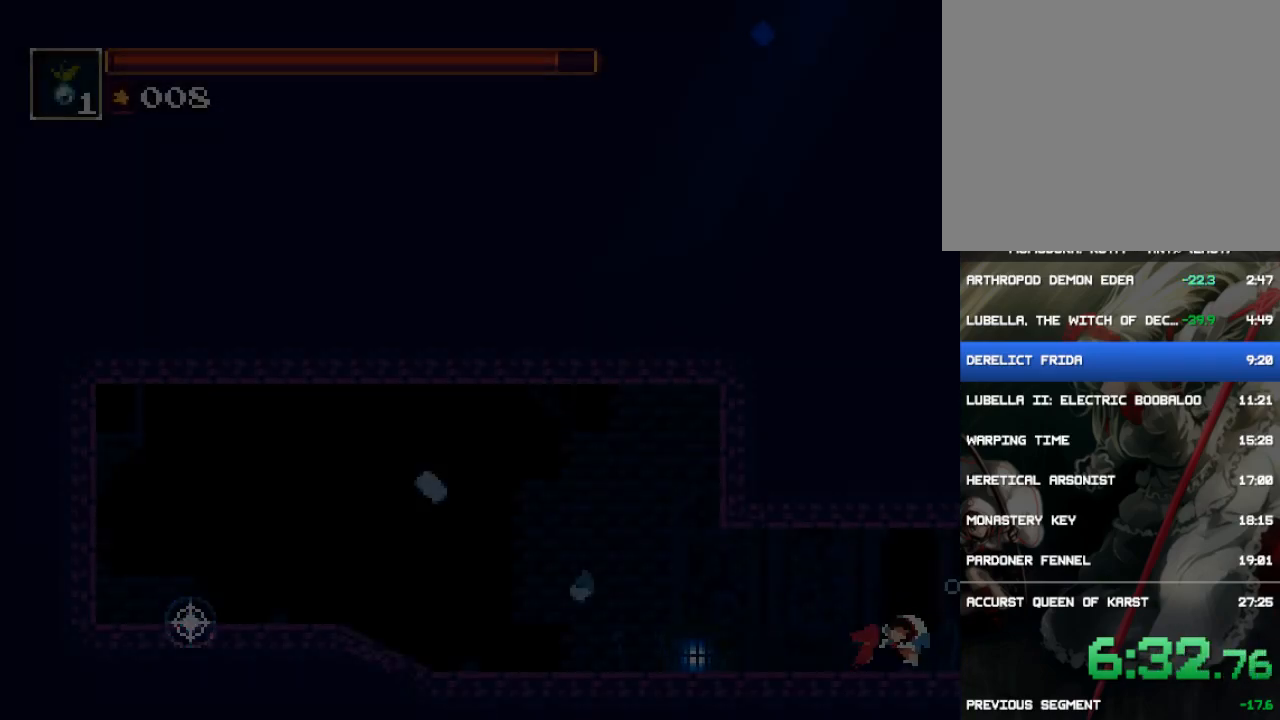
{"buttons": ["DPAD_LEFT"], "events": [[200, "CIRCLE", "down"], [467, "CIRCLE", "up"]]}
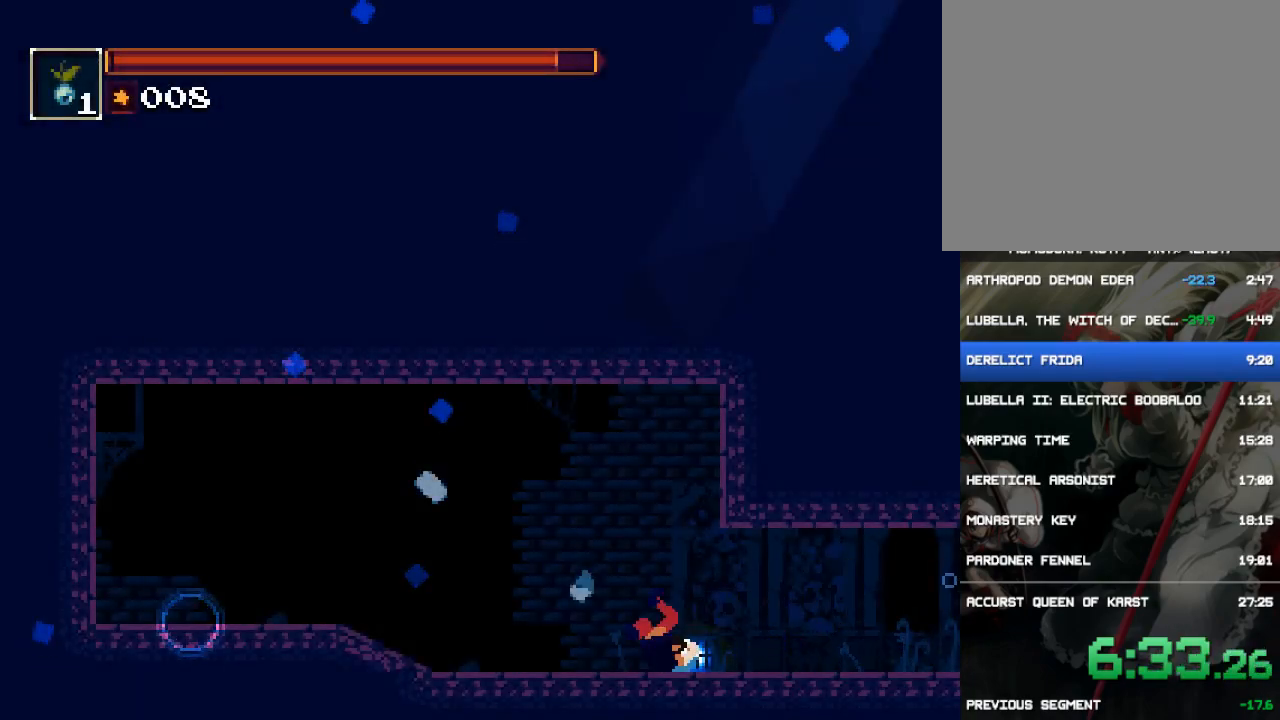
{"buttons": ["CIRCLE", "DPAD_LEFT"], "events": [[333, "CIRCLE", "down"]]}
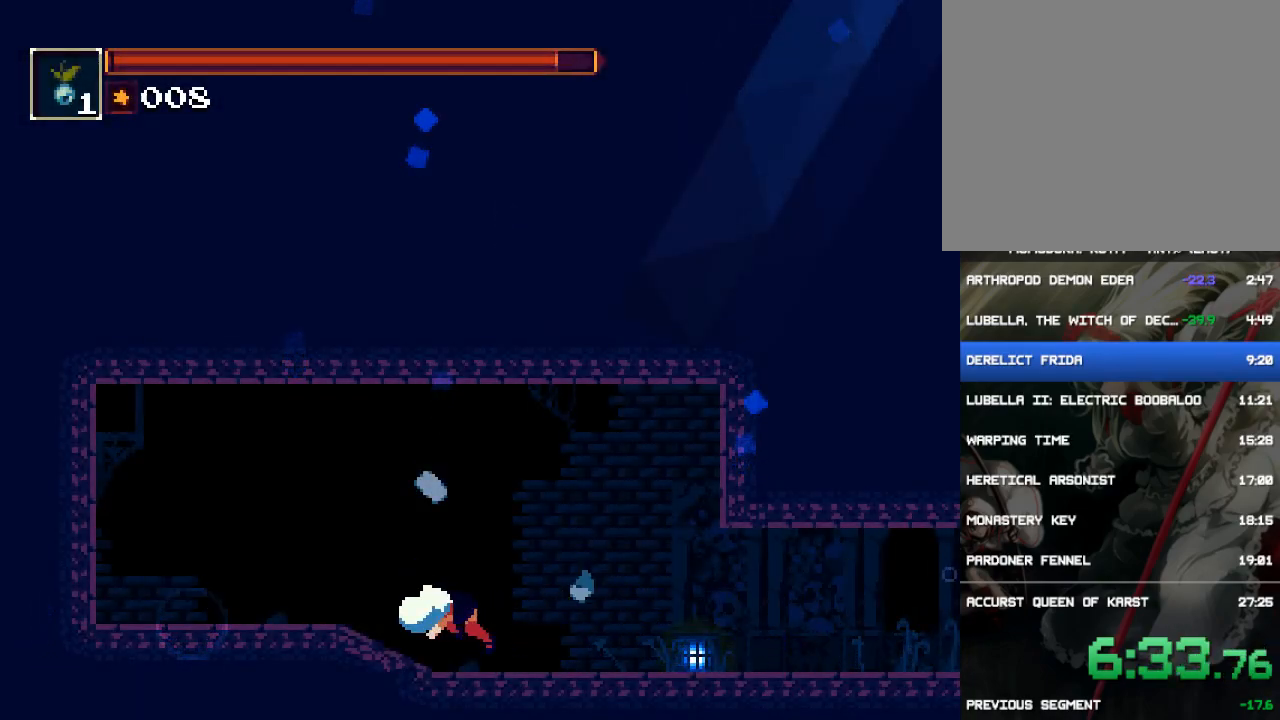
{"buttons": ["DPAD_LEFT"], "events": [[167, "CIRCLE", "up"], [433, "CIRCLE", "down"], [467, "CIRCLE", "up"]]}
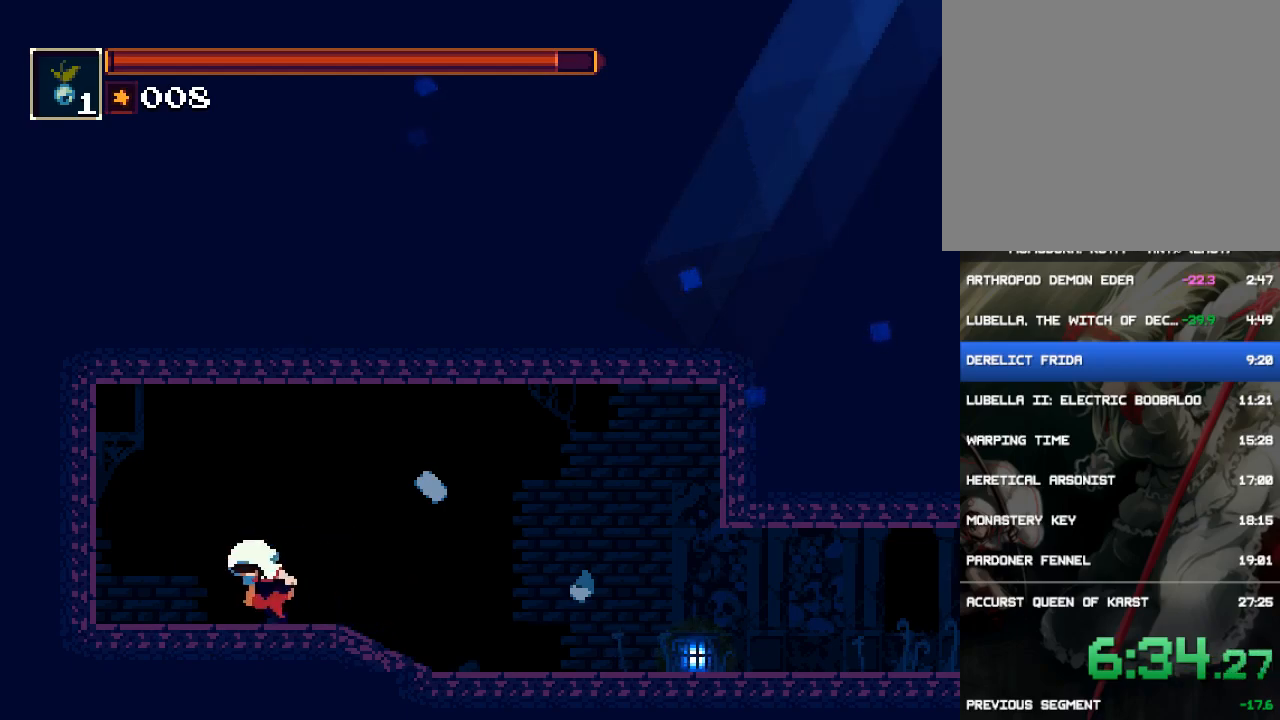
{"buttons": ["DPAD_RIGHT"], "events": [[167, "DPAD_LEFT", "up"], [283, "DPAD_RIGHT", "down"]]}
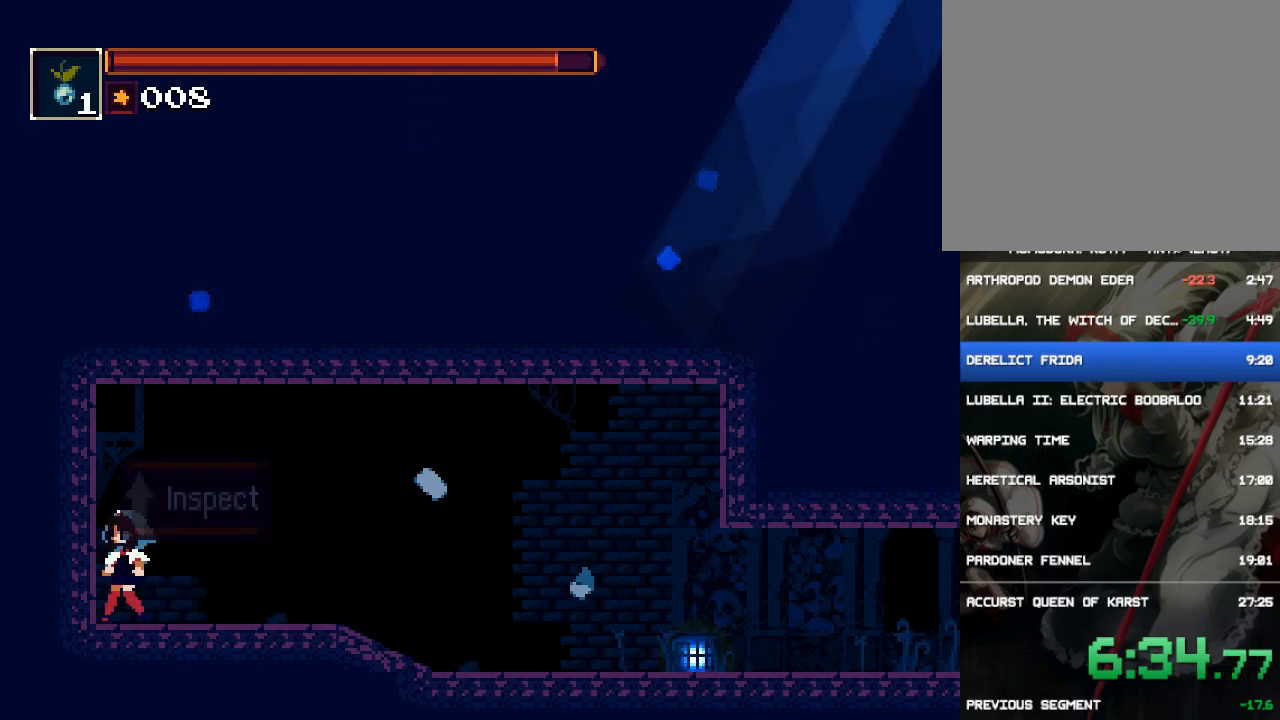
{"buttons": ["CROSS", "DPAD_RIGHT"], "events": [[250, "CROSS", "down"], [250, "DPAD_UP", "down"], [283, "DPAD_RIGHT", "up"], [317, "CROSS", "up"], [350, "DPAD_RIGHT", "down"], [383, "CROSS", "down"], [417, "CROSS", "up"], [450, "DPAD_UP", "up"], [483, "CROSS", "down"]]}
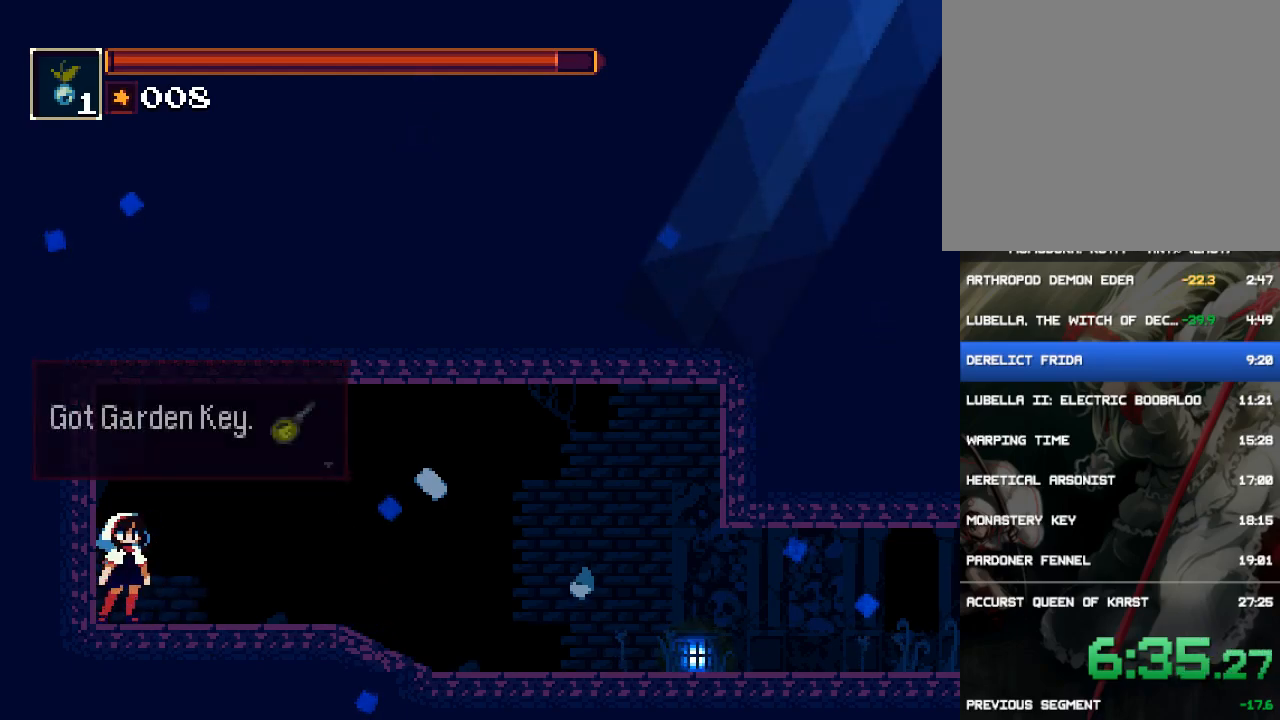
{"buttons": ["DPAD_RIGHT"], "events": [[50, "CROSS", "up"], [183, "CIRCLE", "down"], [317, "CIRCLE", "up"]]}
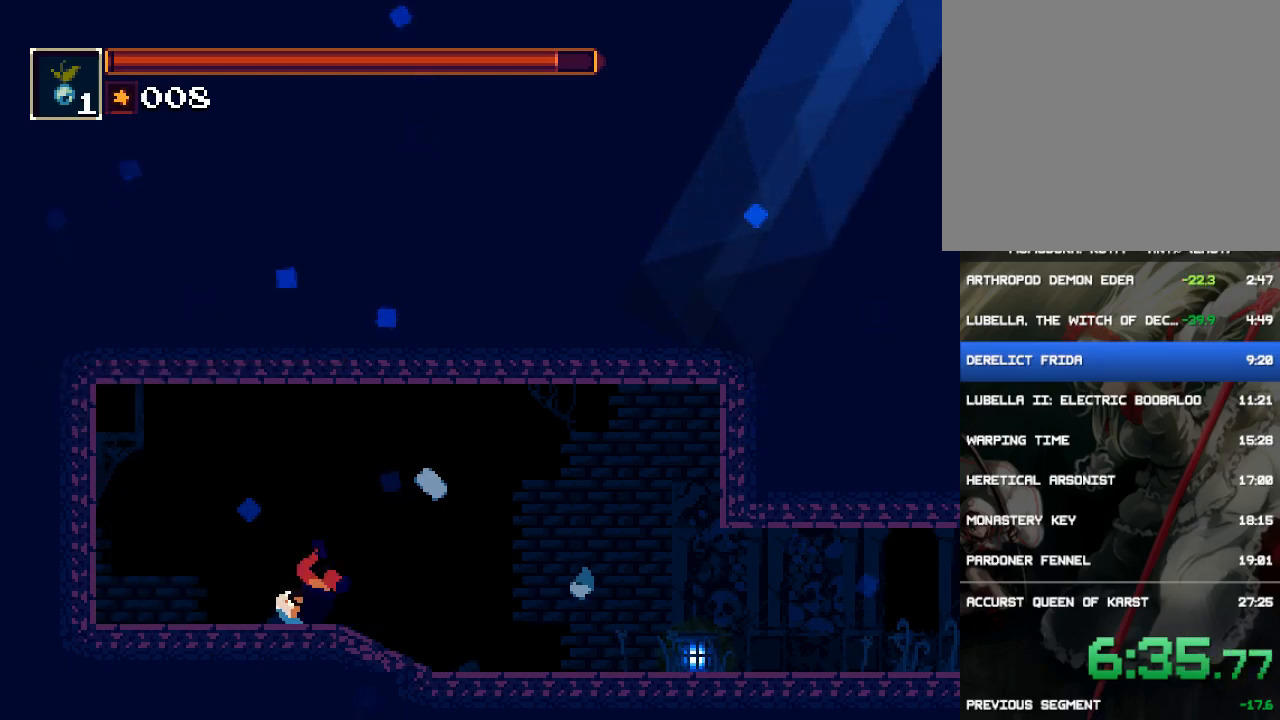
{"buttons": ["DPAD_RIGHT"], "events": [[283, "CIRCLE", "down"], [367, "CIRCLE", "up"]]}
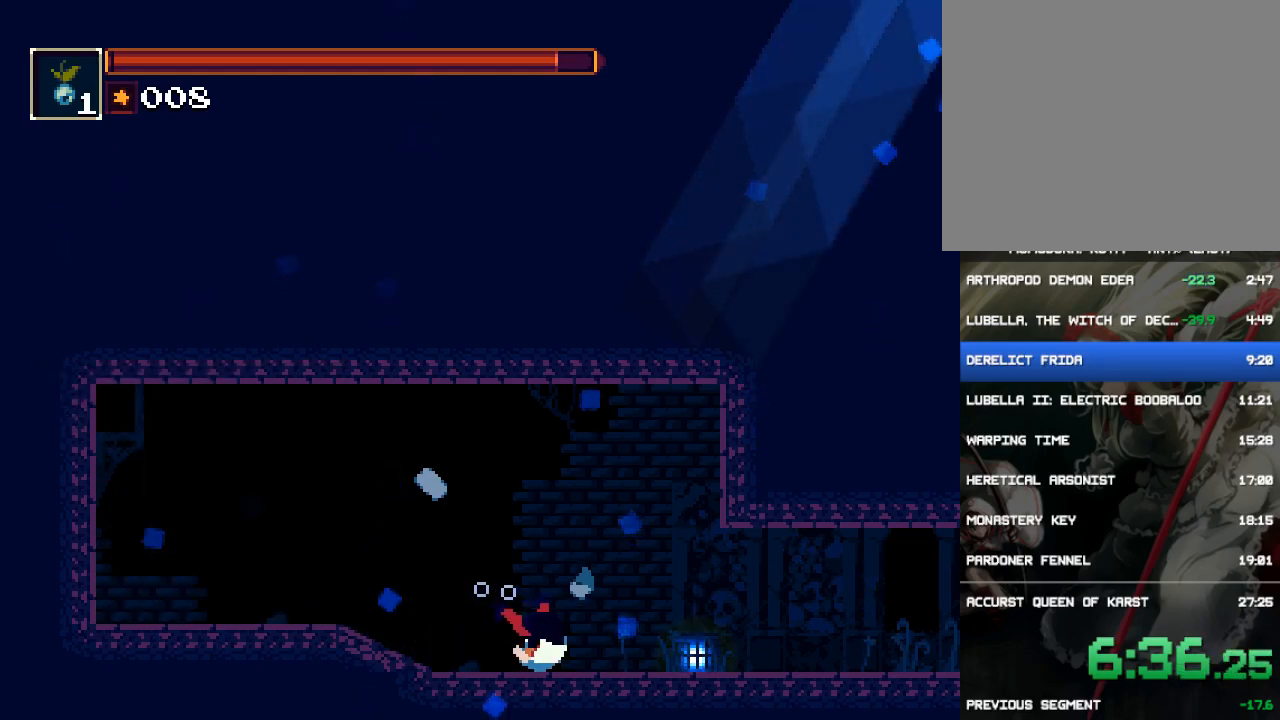
{"buttons": ["DPAD_RIGHT"], "events": [[367, "CIRCLE", "down"], [500, "CIRCLE", "up"]]}
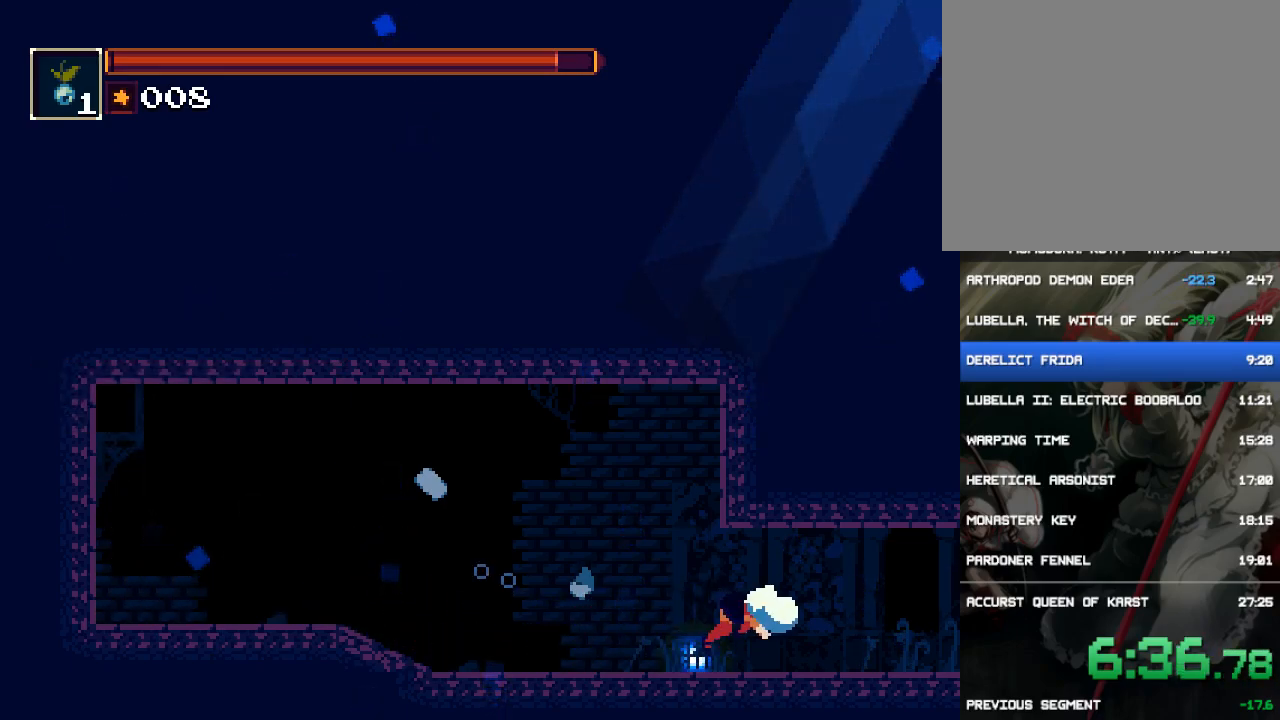
{"buttons": ["CIRCLE", "DPAD_RIGHT"], "events": [[433, "CIRCLE", "down"]]}
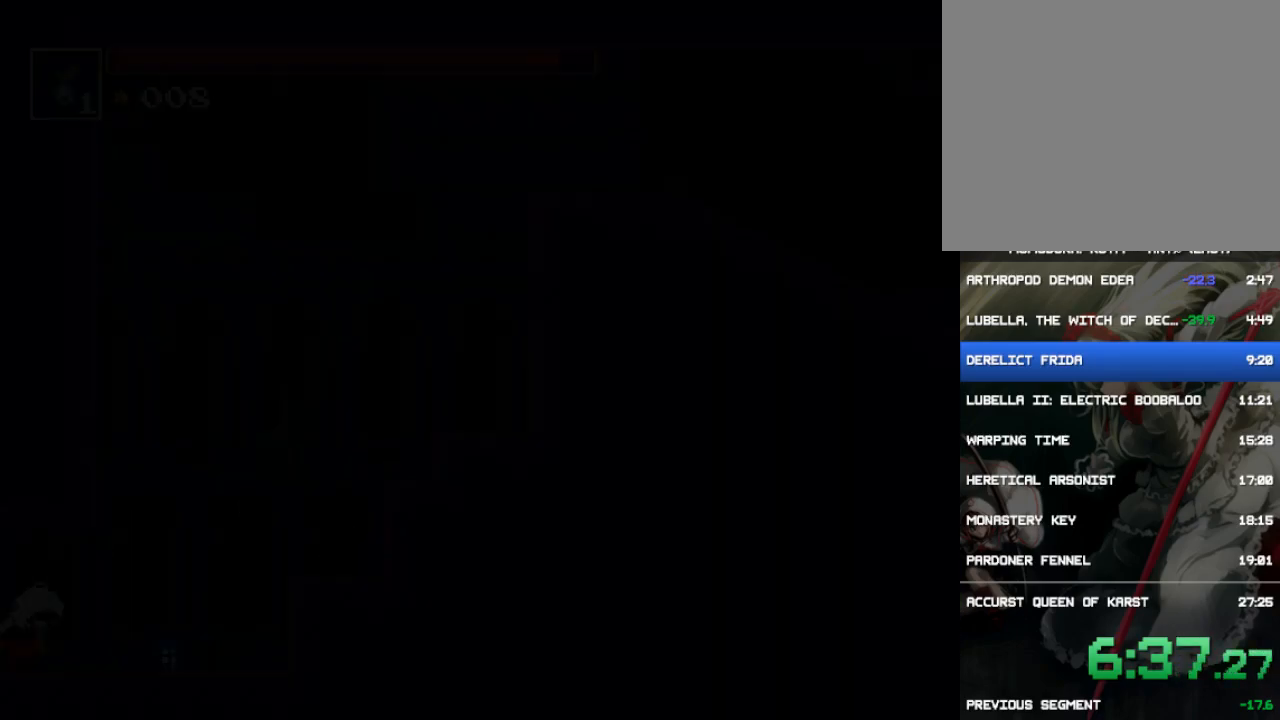
{"buttons": ["CROSS", "DPAD_RIGHT"], "events": [[67, "CIRCLE", "up"], [433, "CROSS", "down"]]}
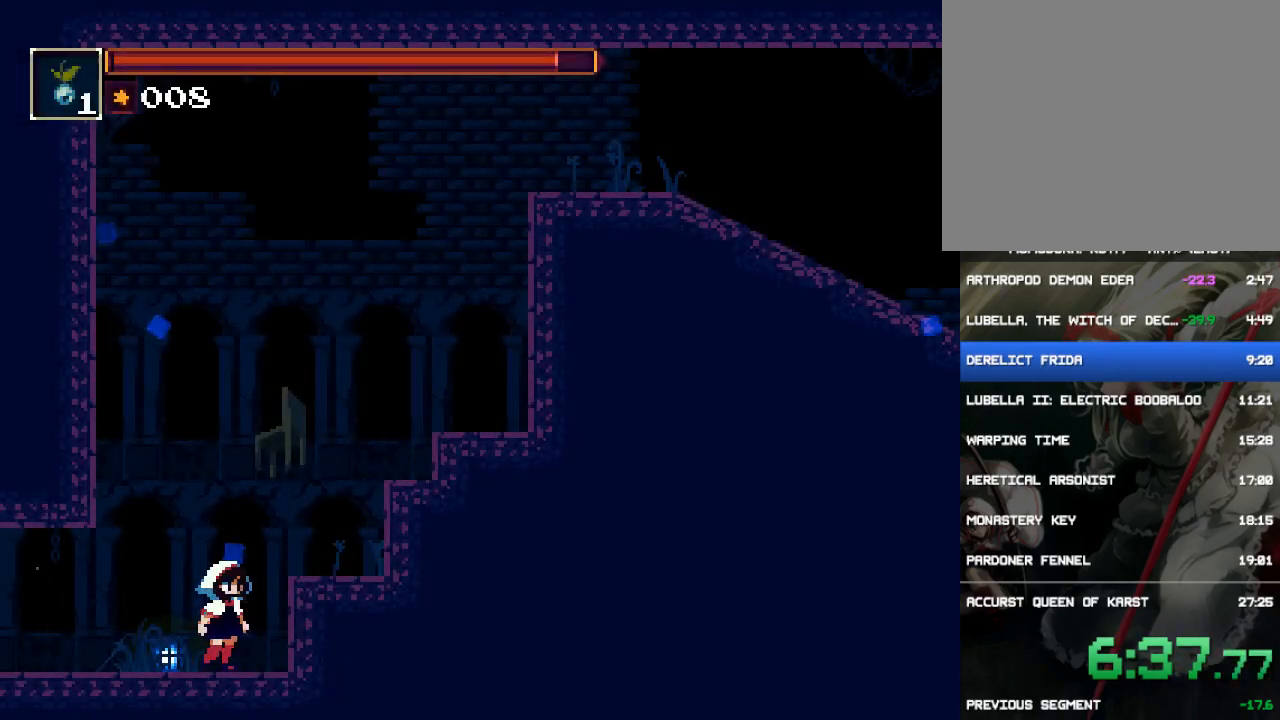
{"buttons": ["CROSS", "DPAD_RIGHT"], "events": [[83, "CROSS", "up"], [183, "CROSS", "down"], [383, "CROSS", "up"], [450, "CROSS", "down"]]}
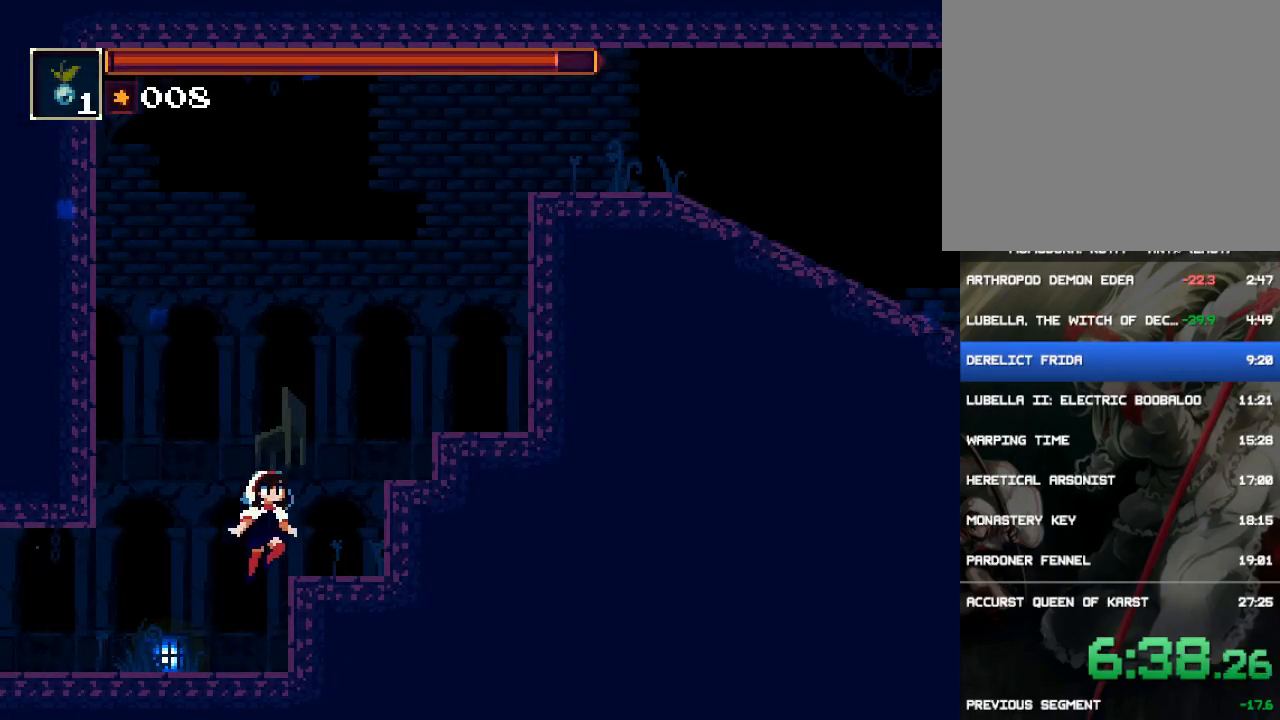
{"buttons": ["CROSS", "DPAD_RIGHT"], "events": [[150, "CROSS", "up"], [217, "CROSS", "down"], [350, "CROSS", "up"], [417, "CROSS", "down"]]}
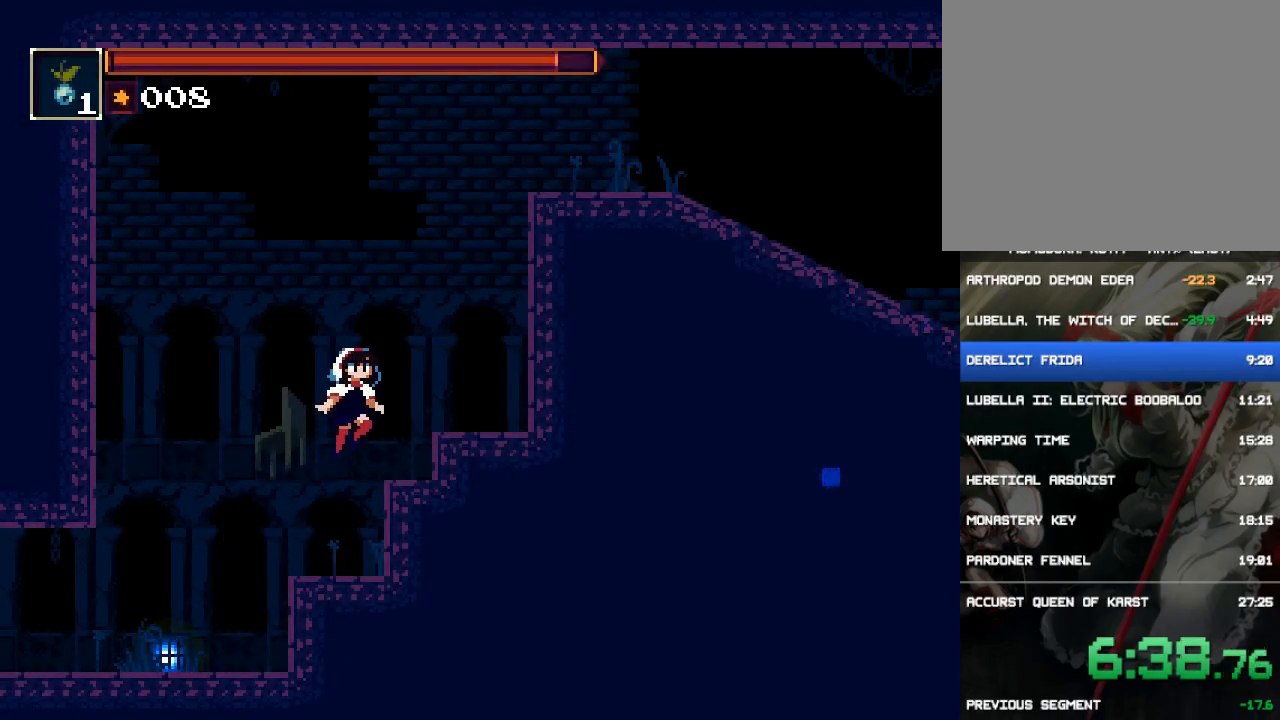
{"buttons": ["DPAD_RIGHT"], "events": [[83, "CROSS", "up"], [150, "CROSS", "down"], [283, "CROSS", "up"], [350, "CROSS", "down"], [450, "CROSS", "up"]]}
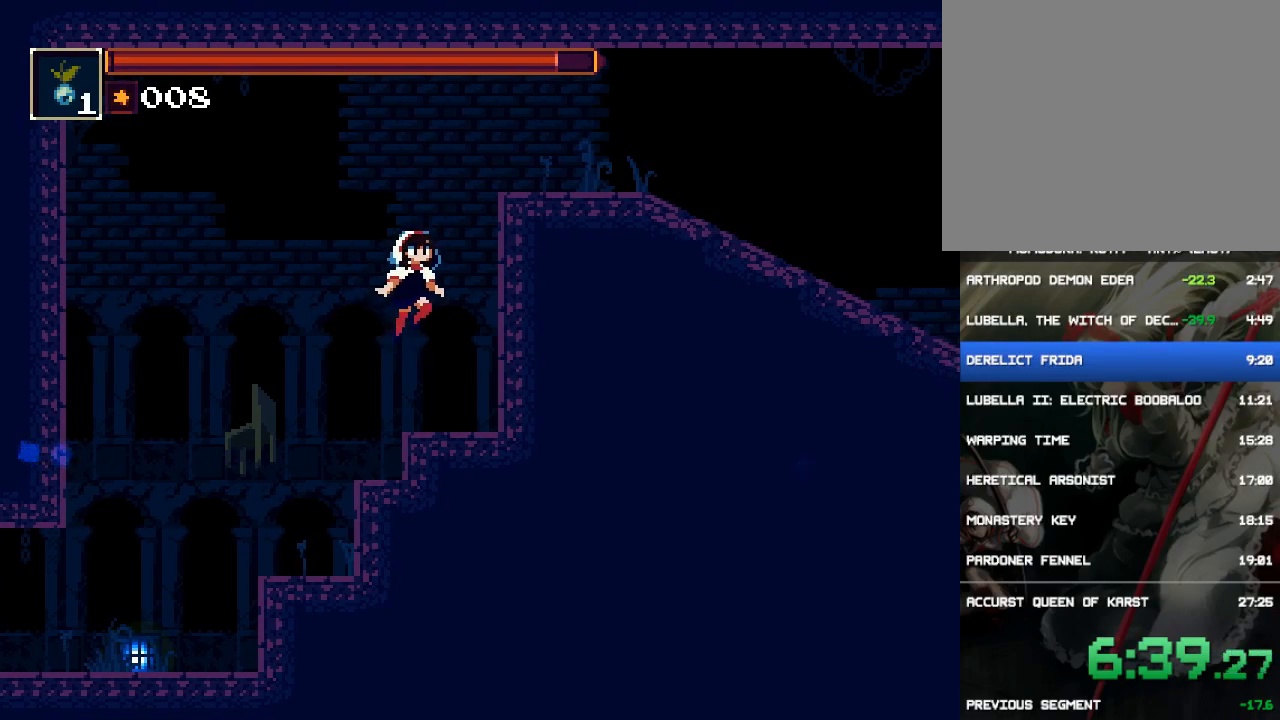
{"buttons": ["CROSS", "DPAD_RIGHT"], "events": [[50, "CROSS", "down"], [117, "CROSS", "up"], [183, "CROSS", "down"], [267, "CROSS", "up"], [333, "CROSS", "down"], [433, "CROSS", "up"], [500, "CROSS", "down"]]}
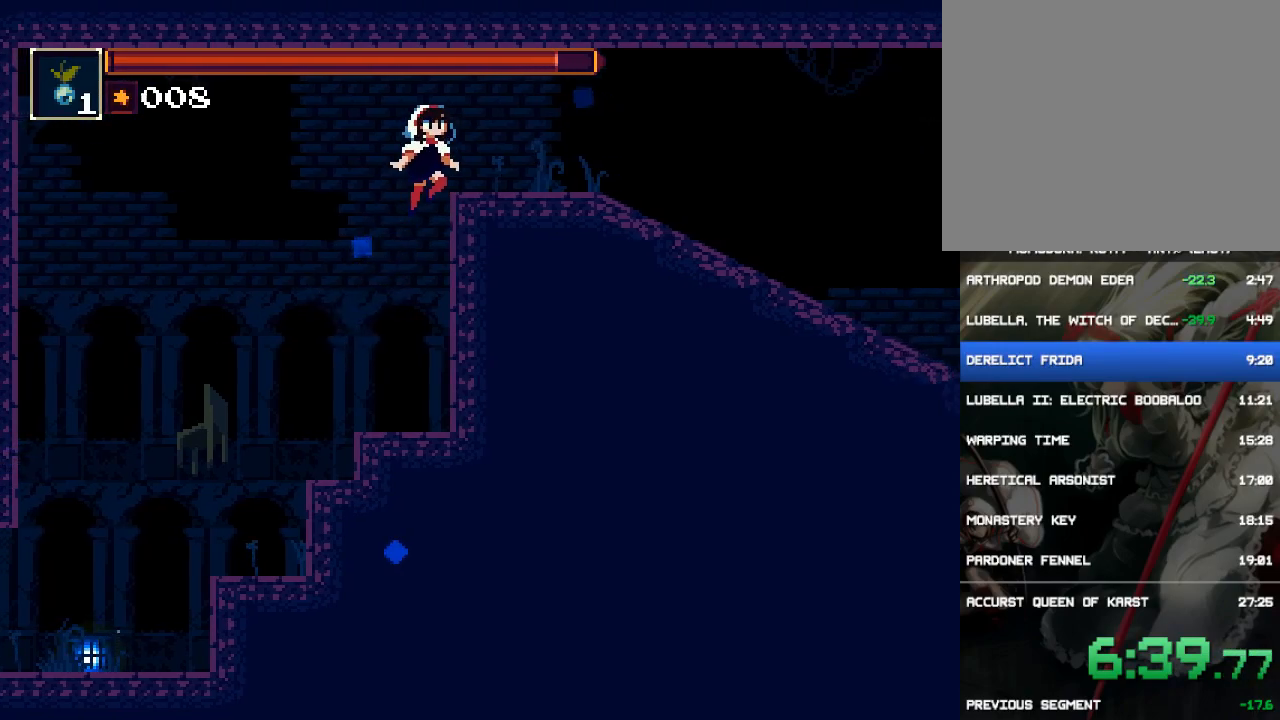
{"buttons": ["DPAD_RIGHT"], "events": [[133, "CROSS", "up"]]}
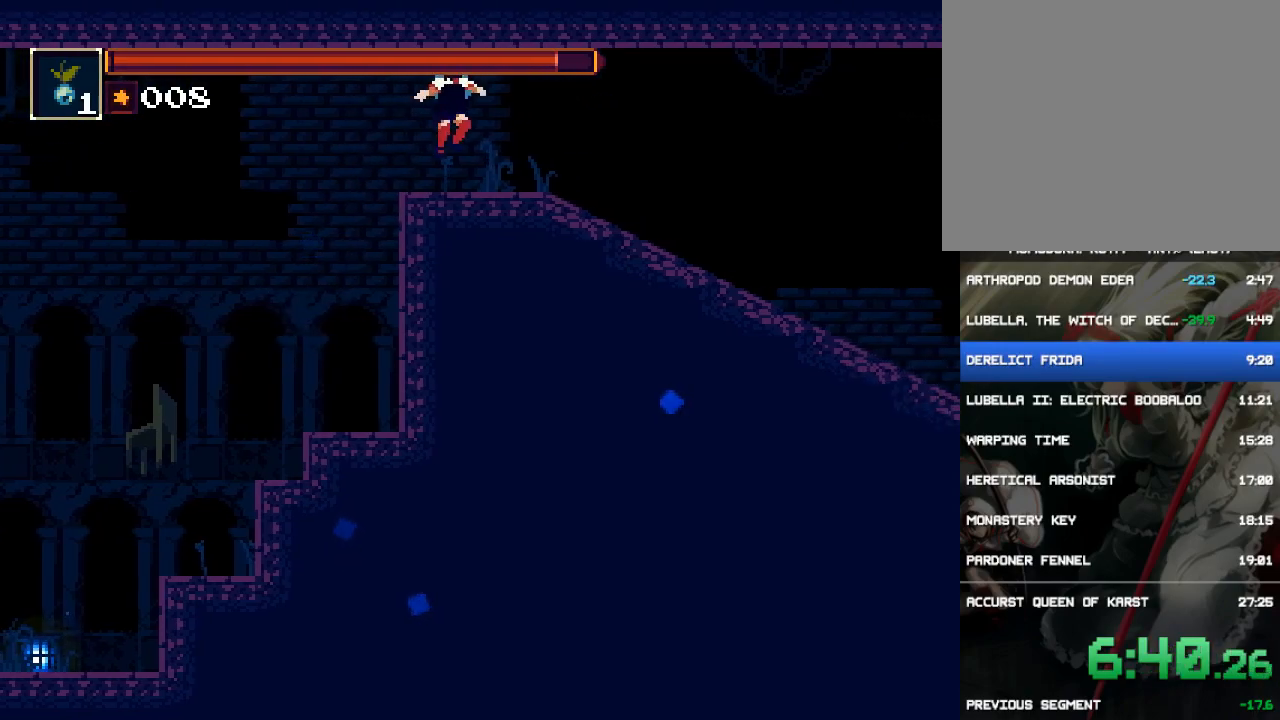
{"buttons": ["CIRCLE", "DPAD_RIGHT"], "events": [[333, "CIRCLE", "down"]]}